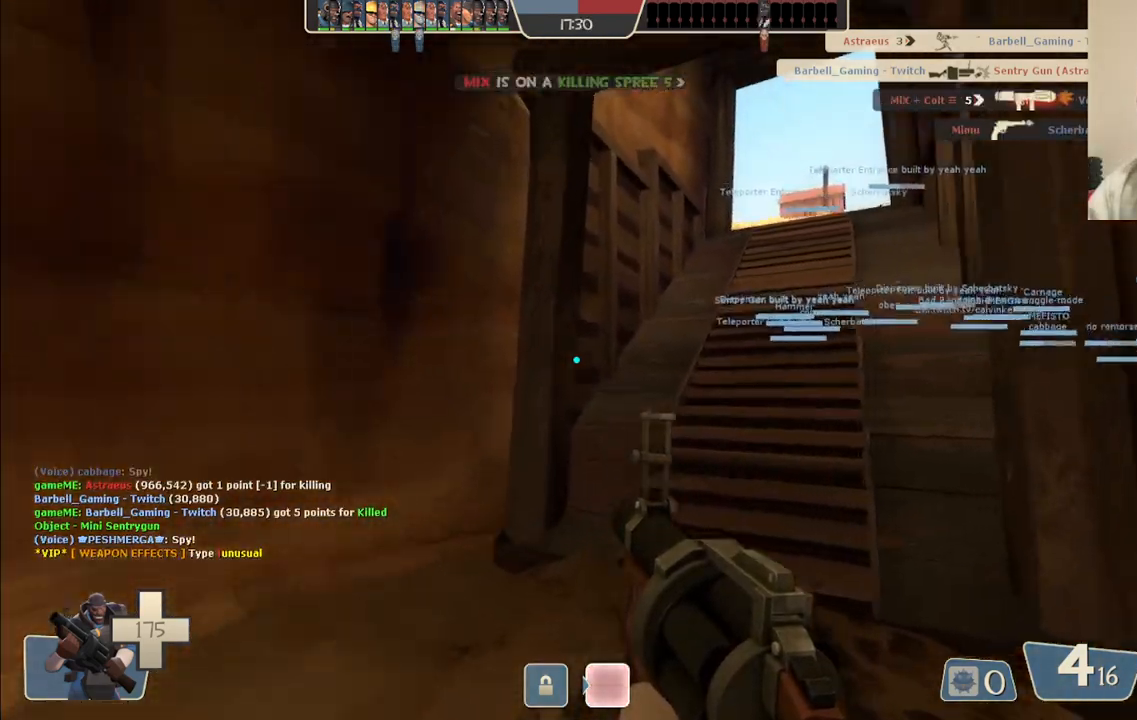
Gameplay with a controller (PlayStation layout); each line is a JSON object with the inputs held at the frame after it. "events" lists button and stick changes between this image and that frame as [ms after this image, input, new state], when the widget could be followed in between. Not read: L1.
{"buttons": ["SQUARE"], "left_stick": "up", "right_stick": "center", "events": [[17, "right_stick", "right"], [100, "right_stick", "center"], [233, "SQUARE", "down"], [267, "SQUARE", "up"], [333, "SQUARE", "down"], [433, "SQUARE", "up"], [500, "SQUARE", "down"]]}
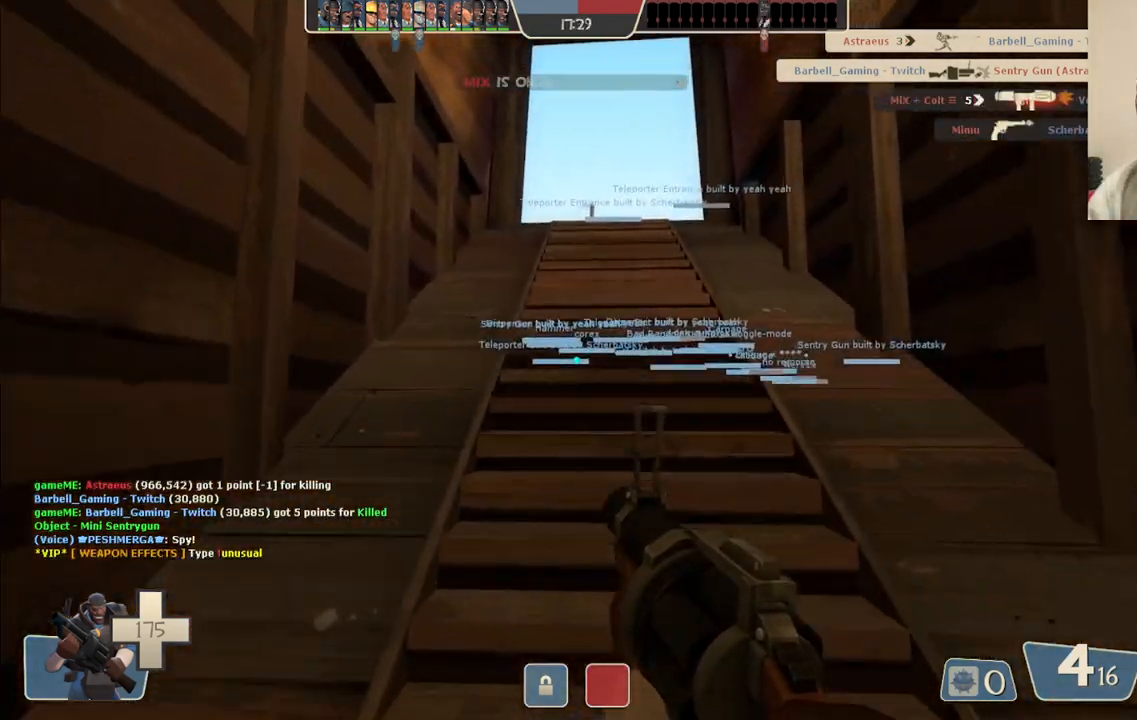
{"buttons": ["SQUARE"], "left_stick": "up", "right_stick": "center", "events": [[83, "SQUARE", "up"], [333, "right_stick", "right"], [383, "right_stick", "center"], [500, "SQUARE", "down"]]}
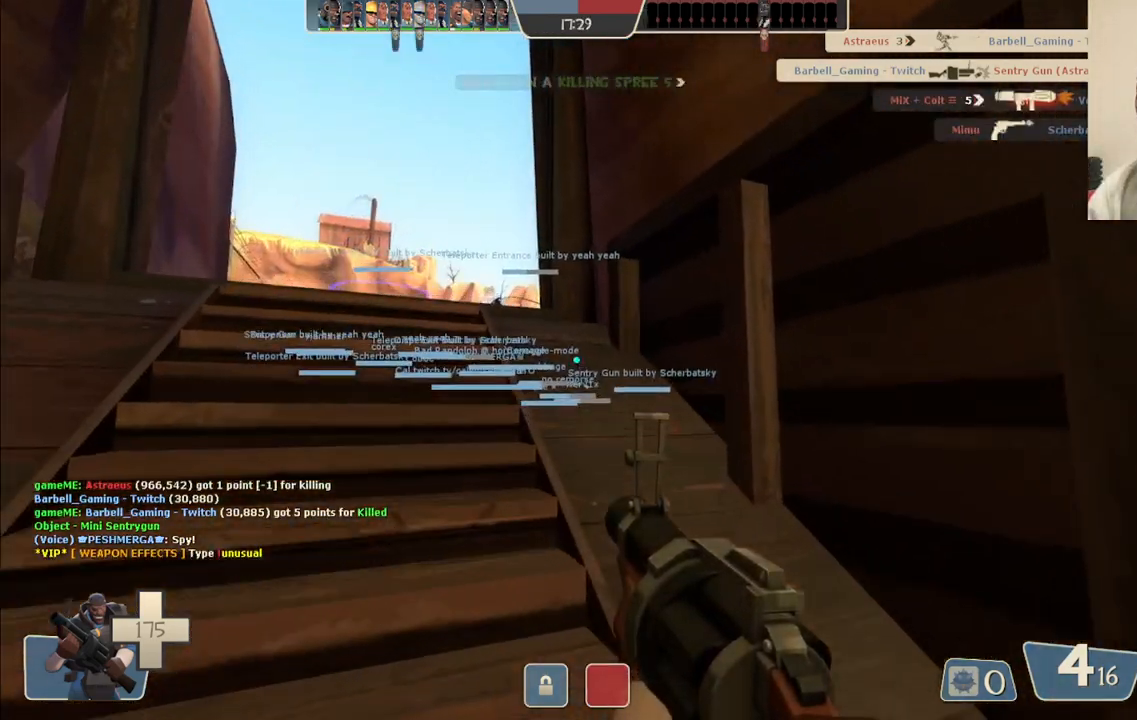
{"buttons": [], "left_stick": "up-left", "right_stick": "center", "events": [[50, "SQUARE", "up"], [117, "SQUARE", "down"], [250, "SQUARE", "up"], [350, "left_stick", "up-left"]]}
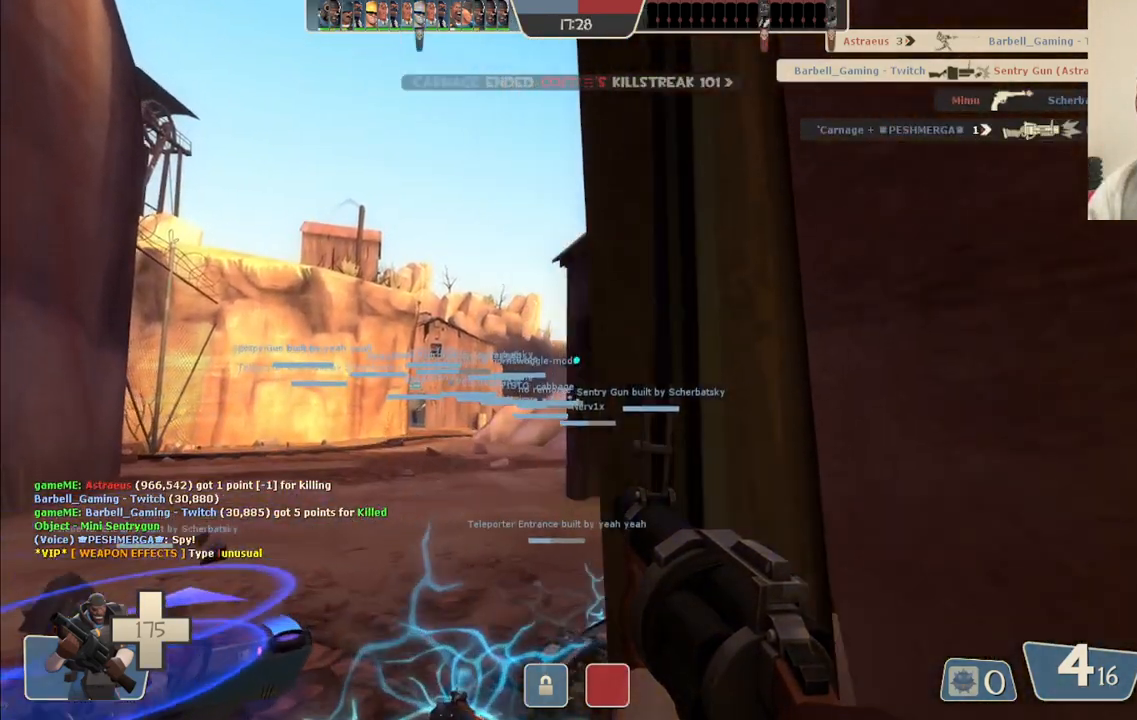
{"buttons": [], "left_stick": "center", "right_stick": "center", "events": [[283, "left_stick", "up"], [500, "left_stick", "center"]]}
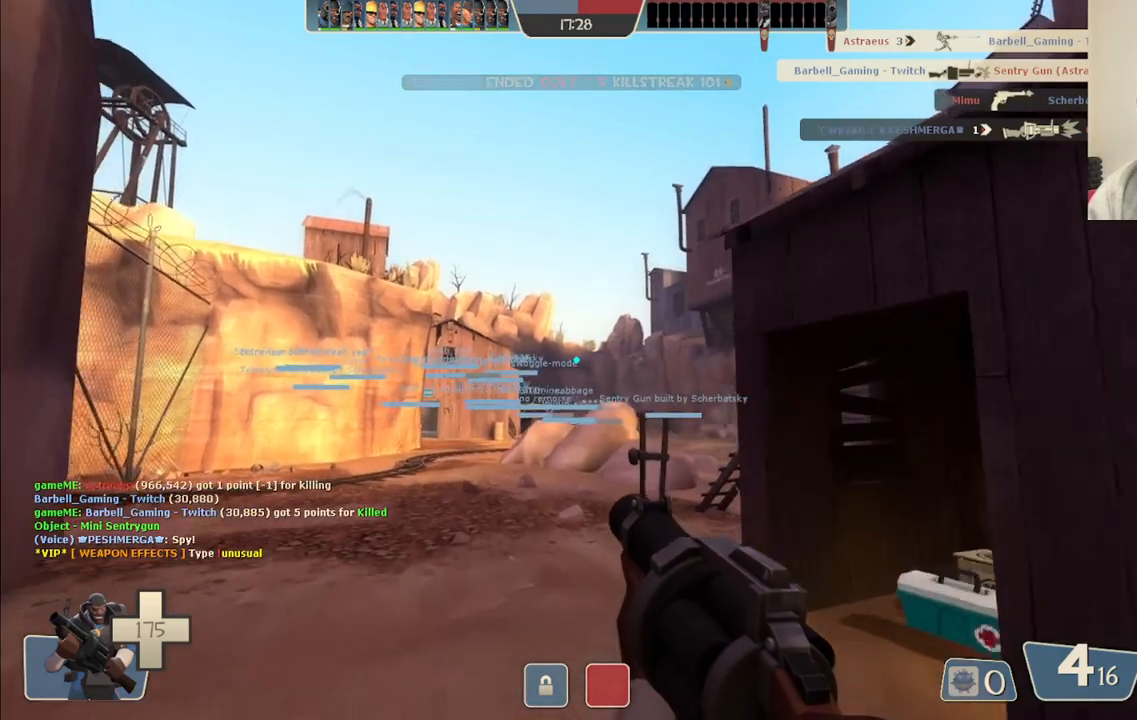
{"buttons": [], "left_stick": "center", "right_stick": "up-right", "events": [[283, "right_stick", "up-right"]]}
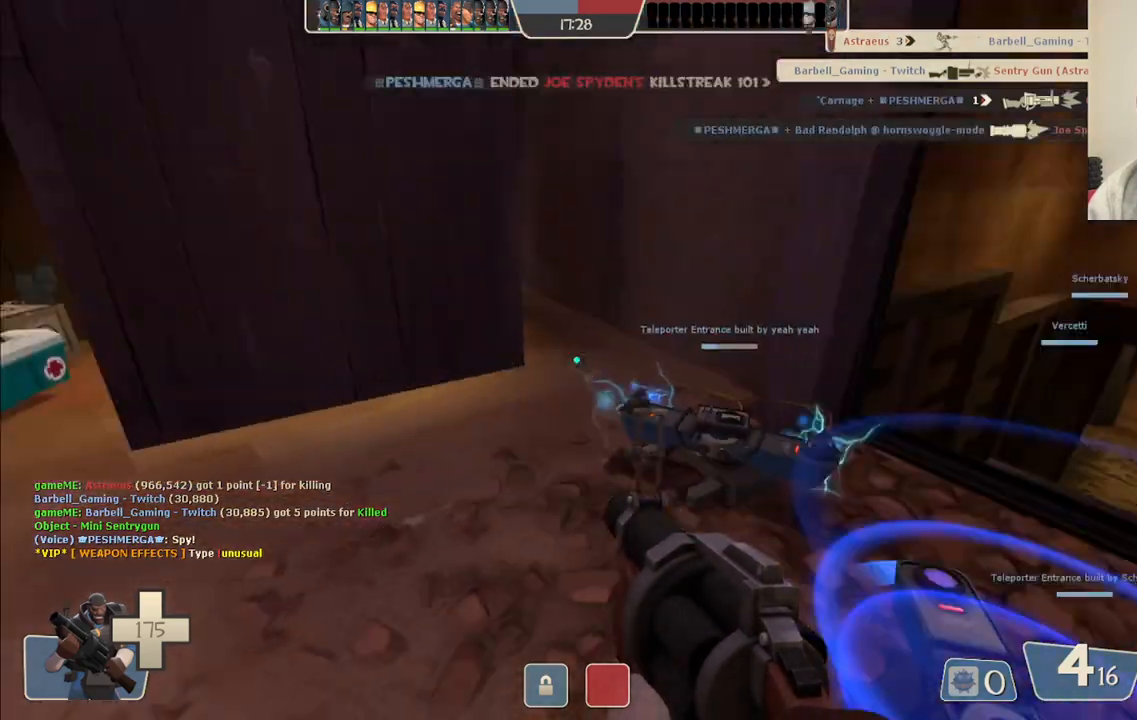
{"buttons": [], "left_stick": "center", "right_stick": "center", "events": [[50, "right_stick", "center"], [283, "left_stick", "up-right"], [367, "left_stick", "center"]]}
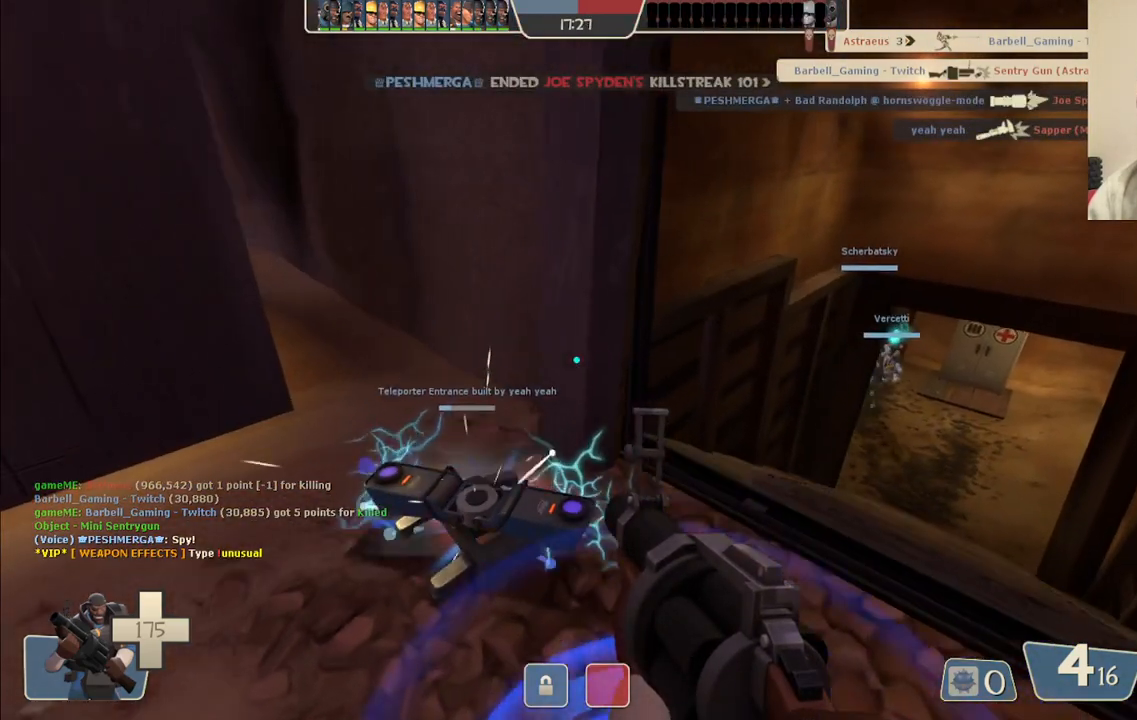
{"buttons": [], "left_stick": "center", "right_stick": "left", "events": [[450, "right_stick", "left"]]}
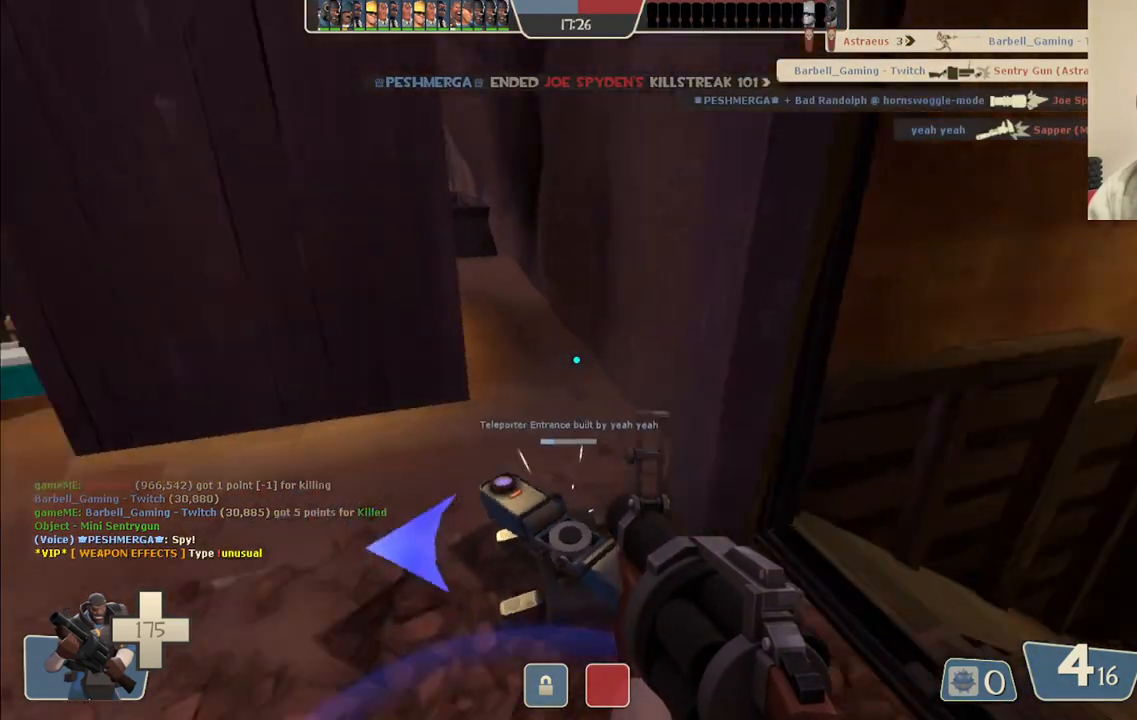
{"buttons": [], "left_stick": "center", "right_stick": "center", "events": [[133, "right_stick", "center"]]}
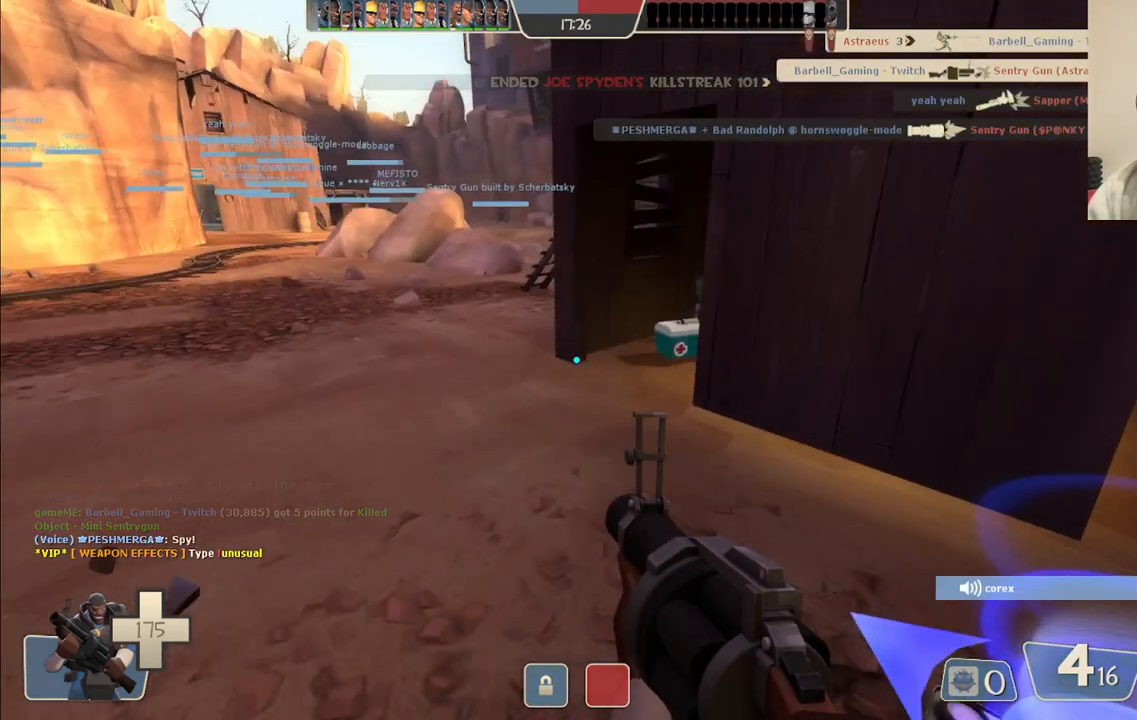
{"buttons": [], "left_stick": "up-right", "right_stick": "center", "events": [[383, "left_stick", "up-right"]]}
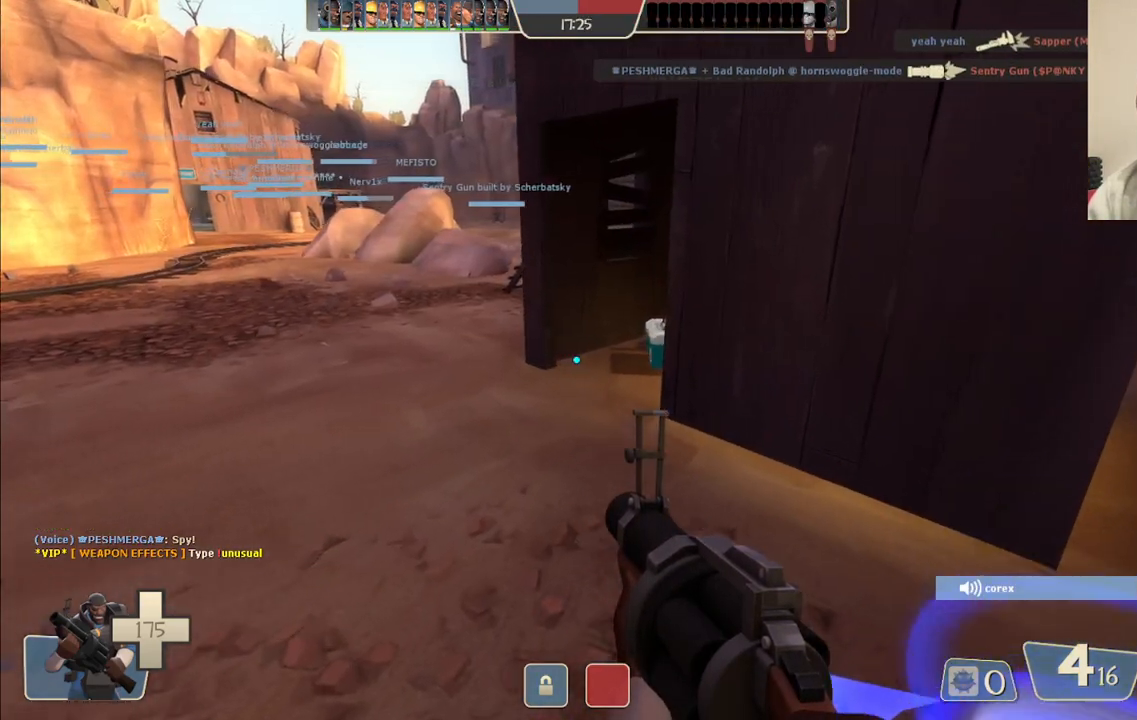
{"buttons": [], "left_stick": "center", "right_stick": "left", "events": [[50, "left_stick", "center"], [417, "right_stick", "left"]]}
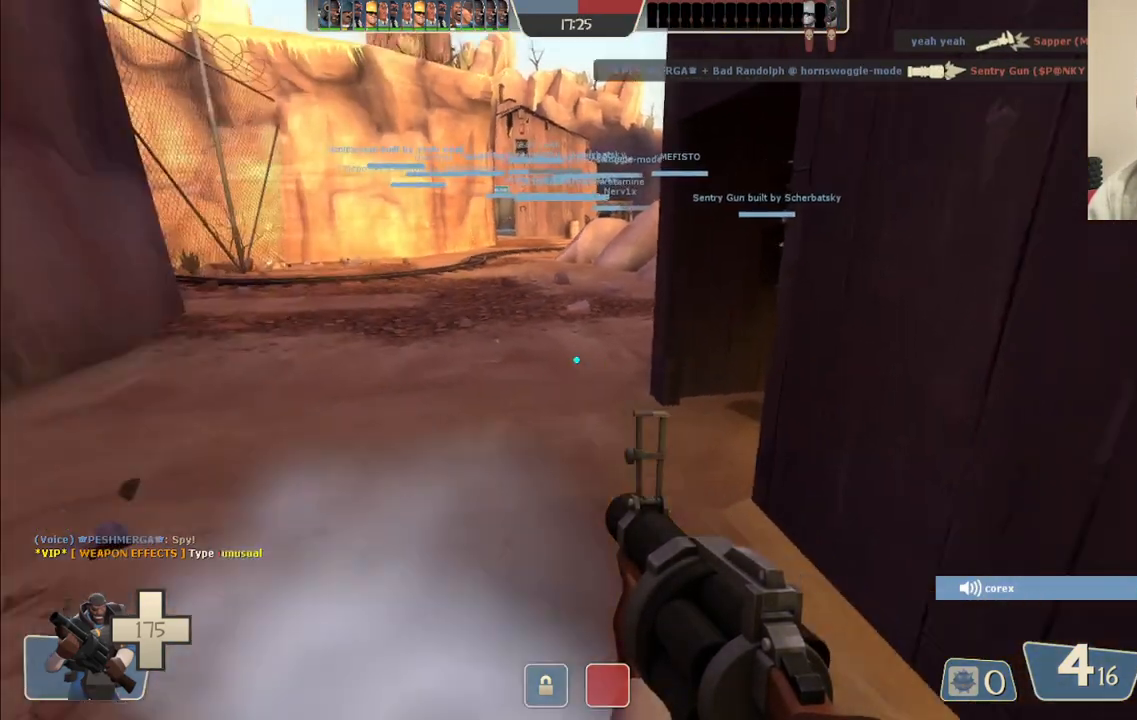
{"buttons": [], "left_stick": "center", "right_stick": "center", "events": [[50, "right_stick", "center"]]}
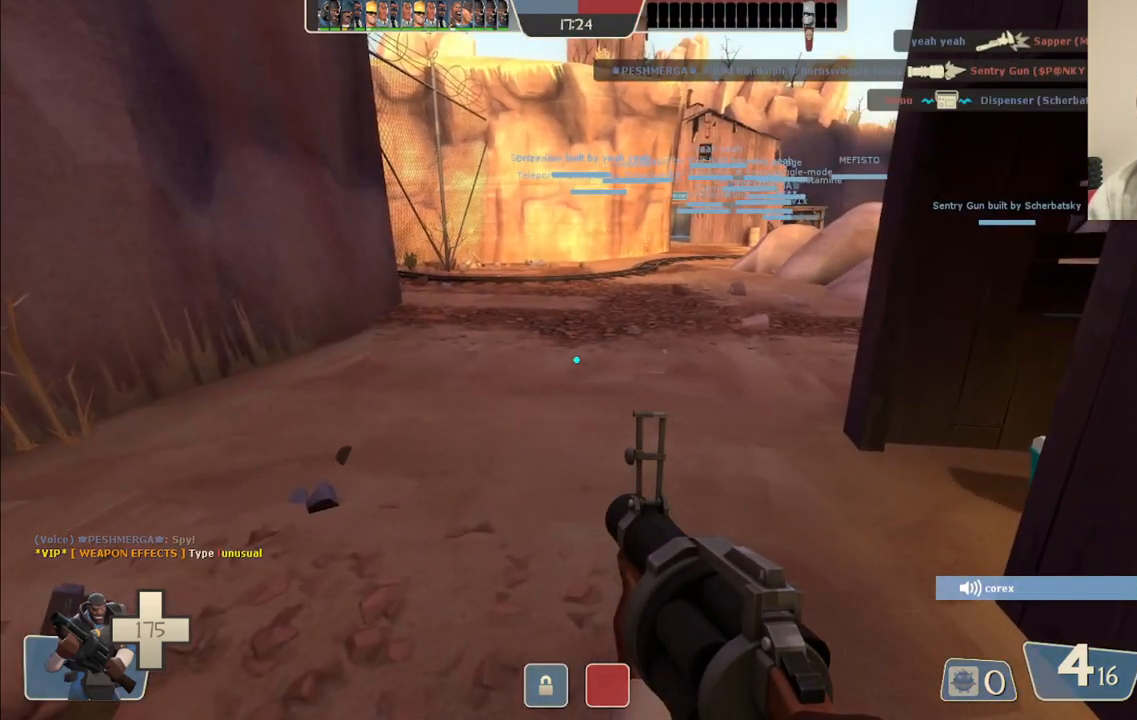
{"buttons": [], "left_stick": "center", "right_stick": "left", "events": [[350, "right_stick", "left"]]}
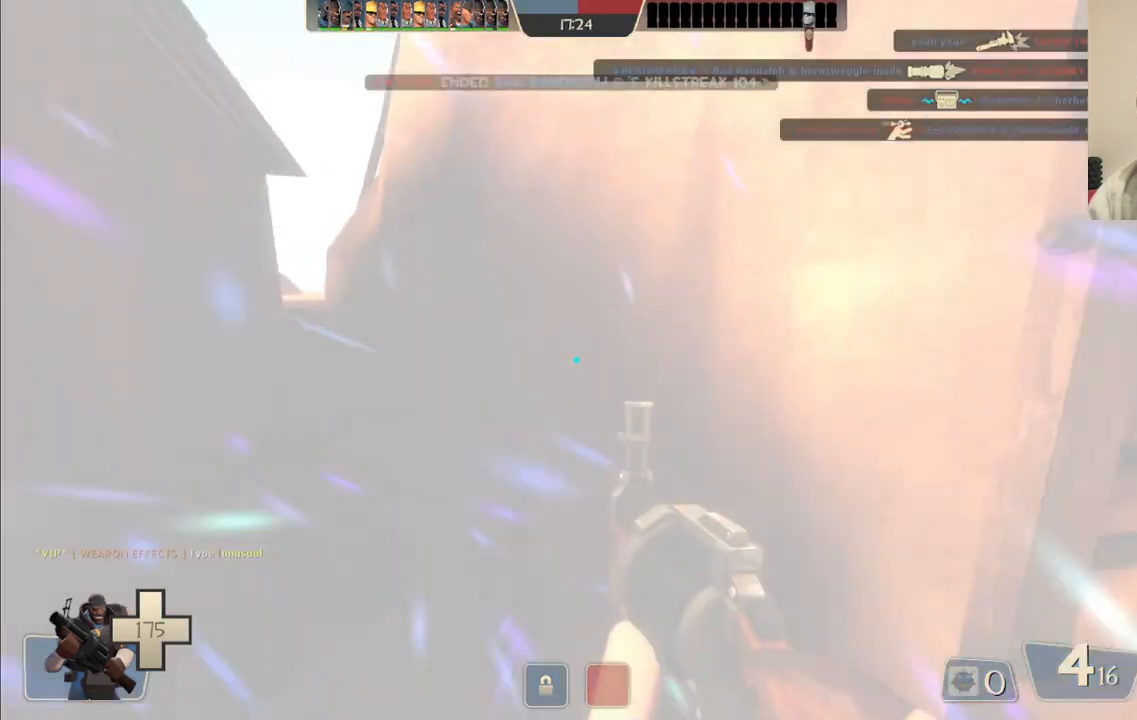
{"buttons": [], "left_stick": "center", "right_stick": "right", "events": [[100, "right_stick", "center"], [400, "right_stick", "right"]]}
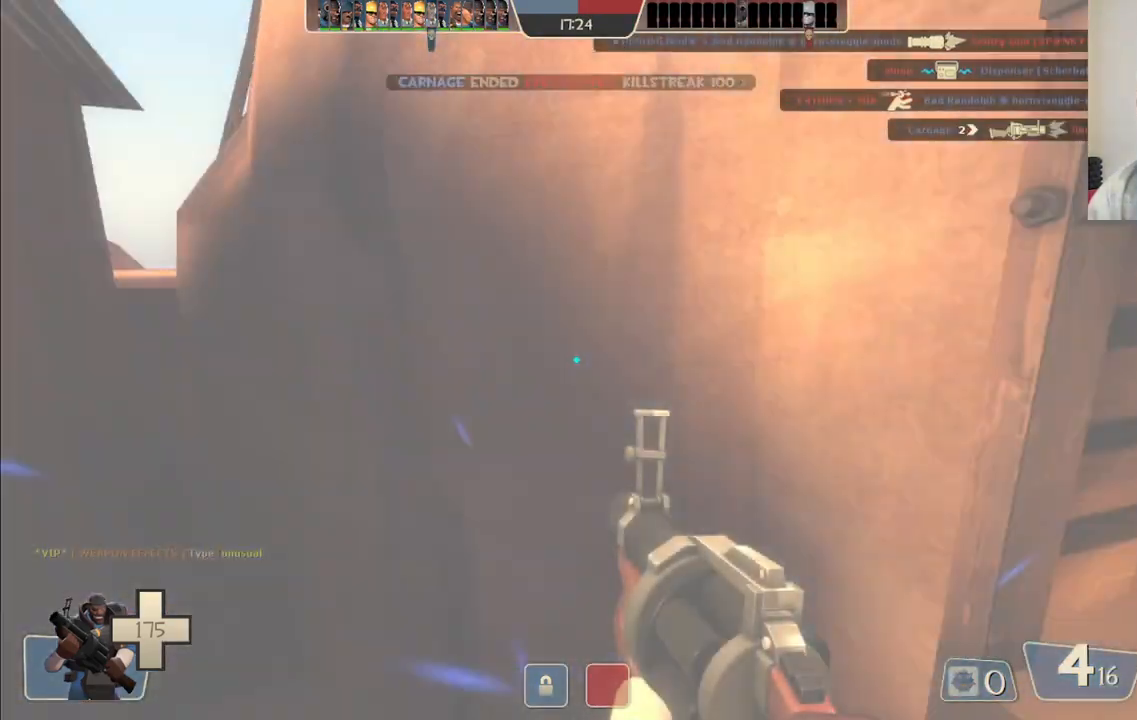
{"buttons": [], "left_stick": "up-right", "right_stick": "center", "events": [[100, "right_stick", "center"], [250, "SQUARE", "down"], [350, "SQUARE", "up"], [483, "left_stick", "up-right"]]}
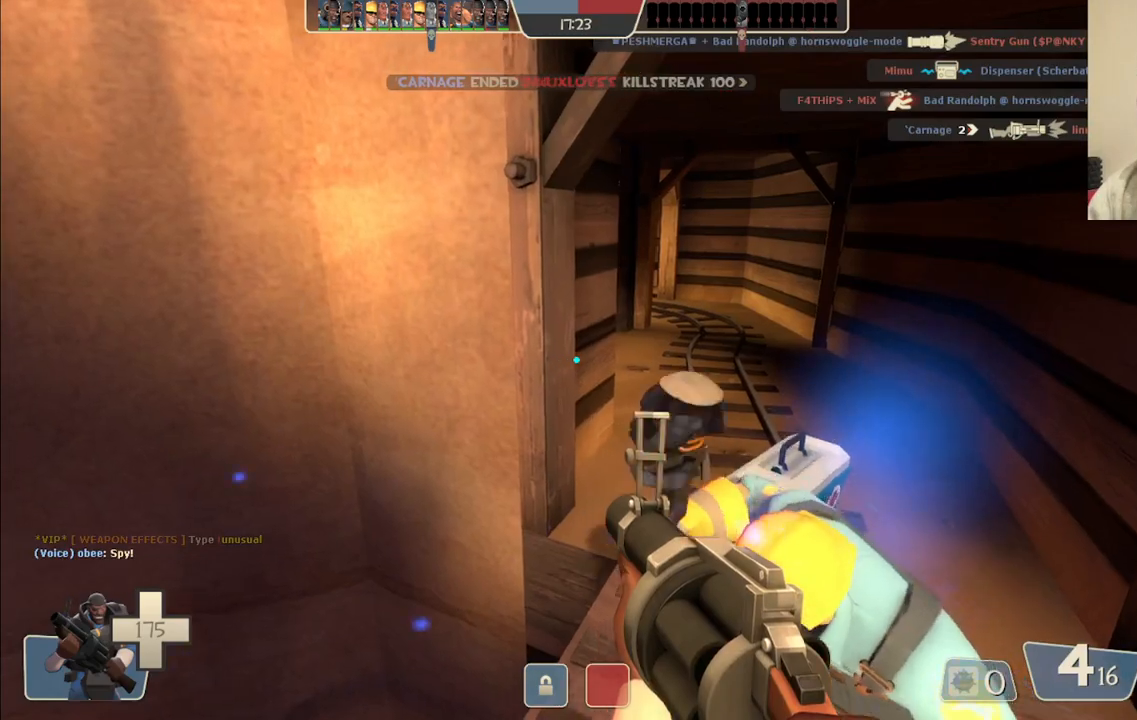
{"buttons": [], "left_stick": "up-right", "right_stick": "center", "events": []}
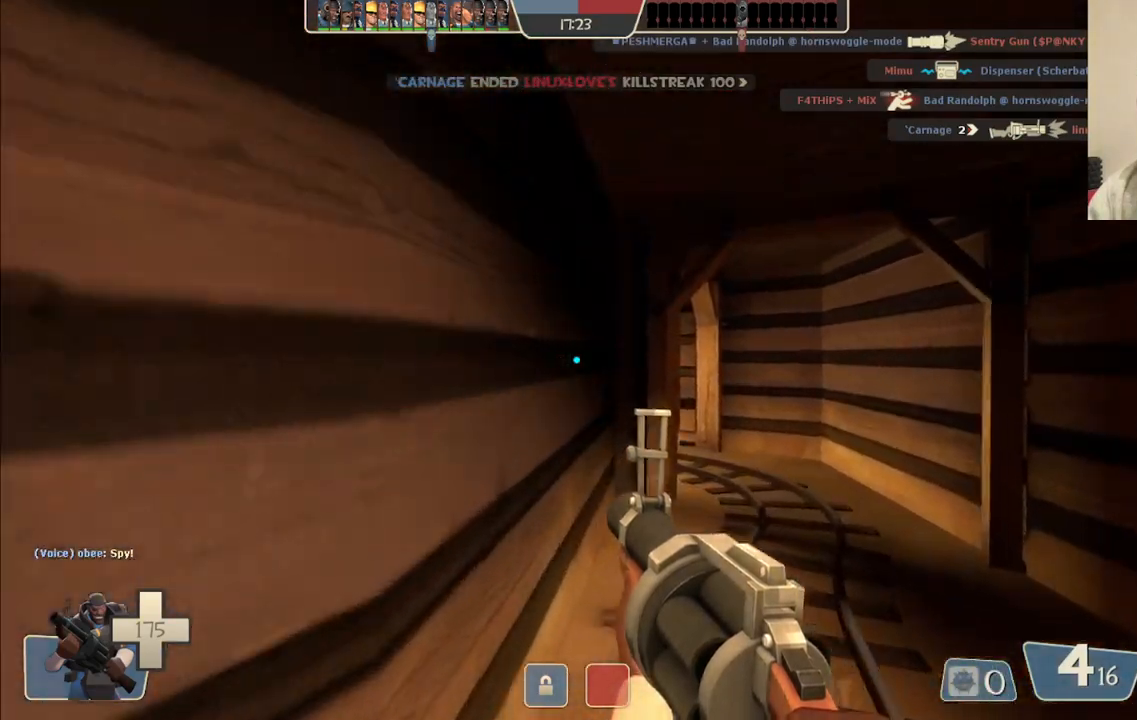
{"buttons": [], "left_stick": "up-right", "right_stick": "center", "events": [[67, "SQUARE", "down"], [133, "SQUARE", "up"], [200, "SQUARE", "down"], [283, "SQUARE", "up"]]}
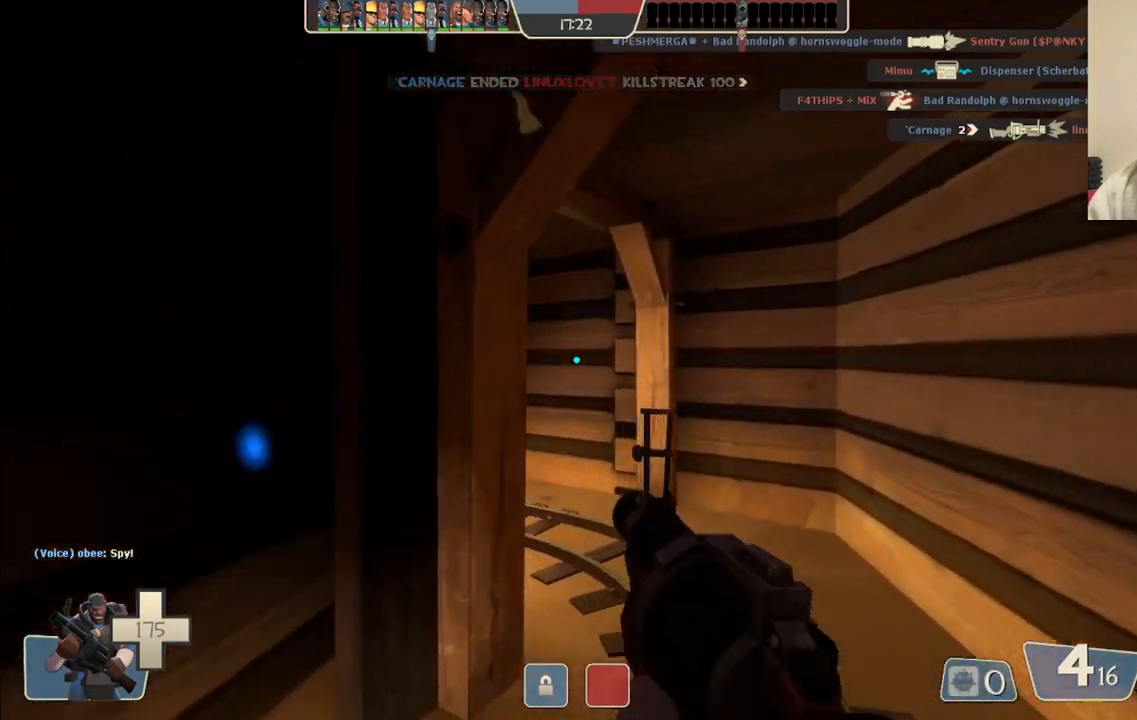
{"buttons": ["SQUARE"], "left_stick": "up-right", "right_stick": "center", "events": [[167, "right_stick", "left"], [250, "right_stick", "center"], [367, "SQUARE", "down"], [417, "SQUARE", "up"], [483, "SQUARE", "down"]]}
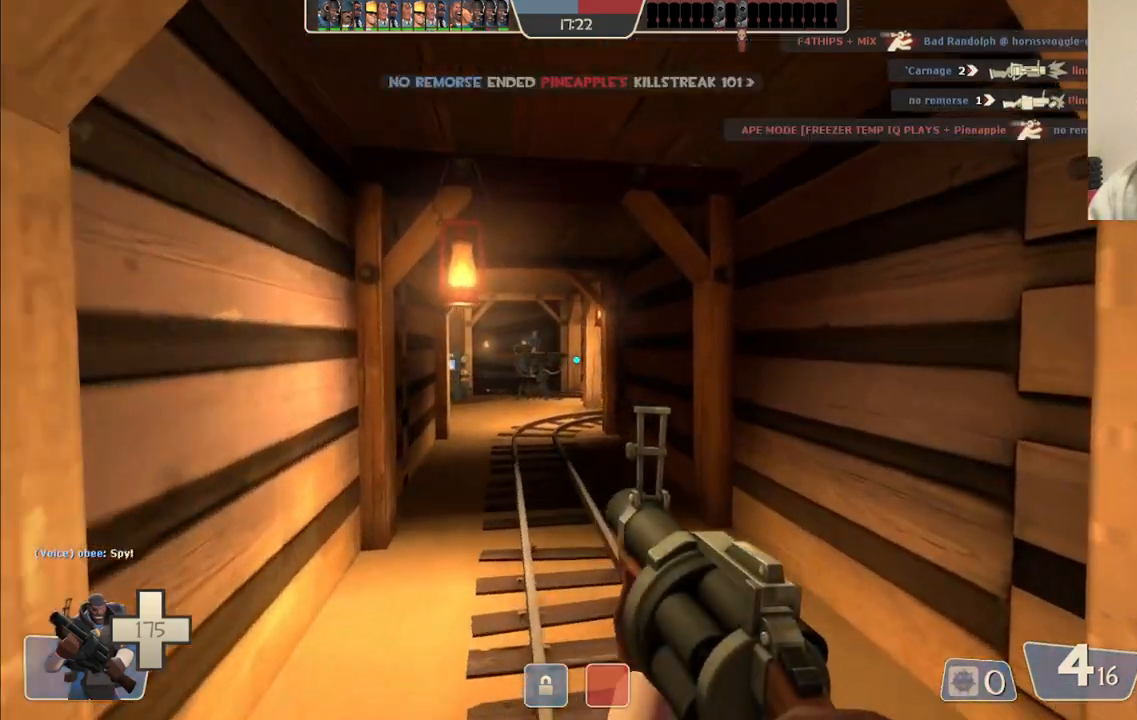
{"buttons": ["SQUARE"], "left_stick": "up", "right_stick": "center", "events": [[17, "left_stick", "up"], [67, "SQUARE", "up"], [433, "SQUARE", "down"]]}
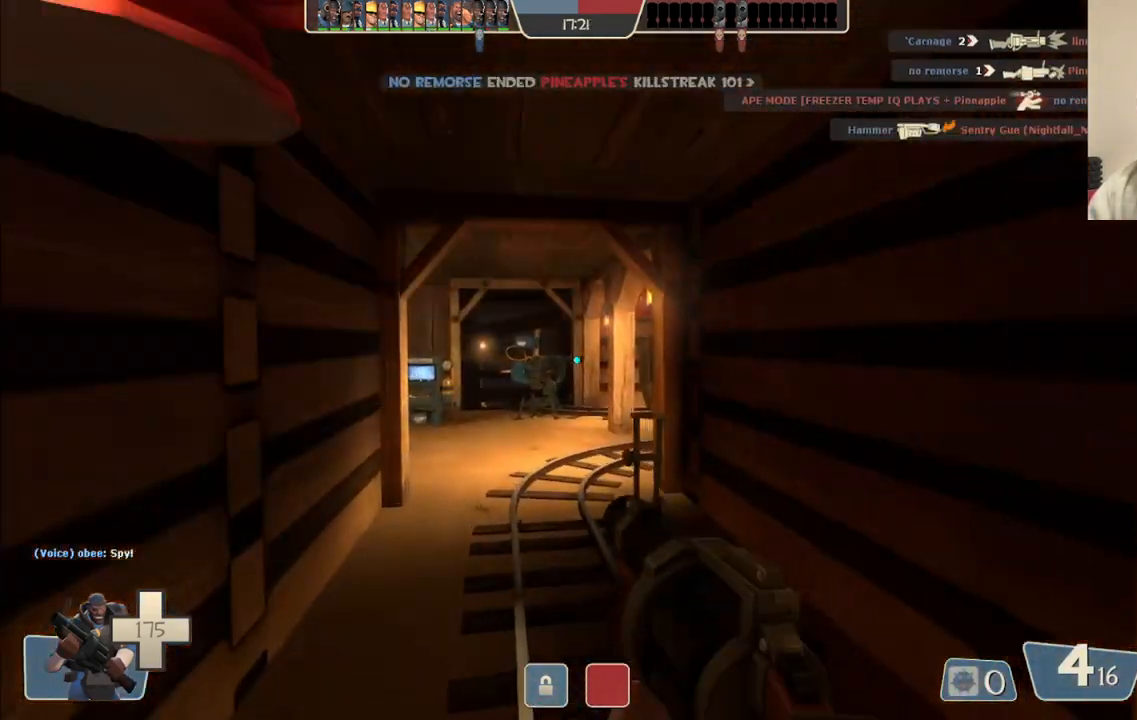
{"buttons": [], "left_stick": "up", "right_stick": "center", "events": [[17, "SQUARE", "up"]]}
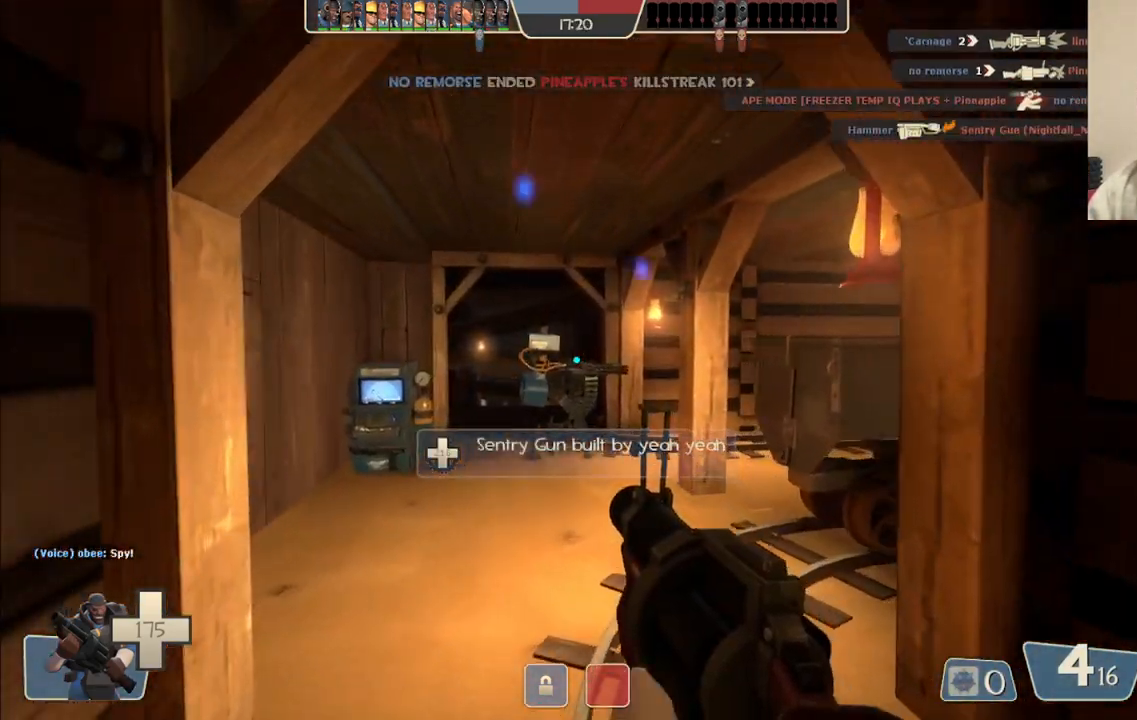
{"buttons": [], "left_stick": "up-left", "right_stick": "center", "events": [[100, "right_stick", "right"], [133, "left_stick", "up-left"], [250, "right_stick", "center"]]}
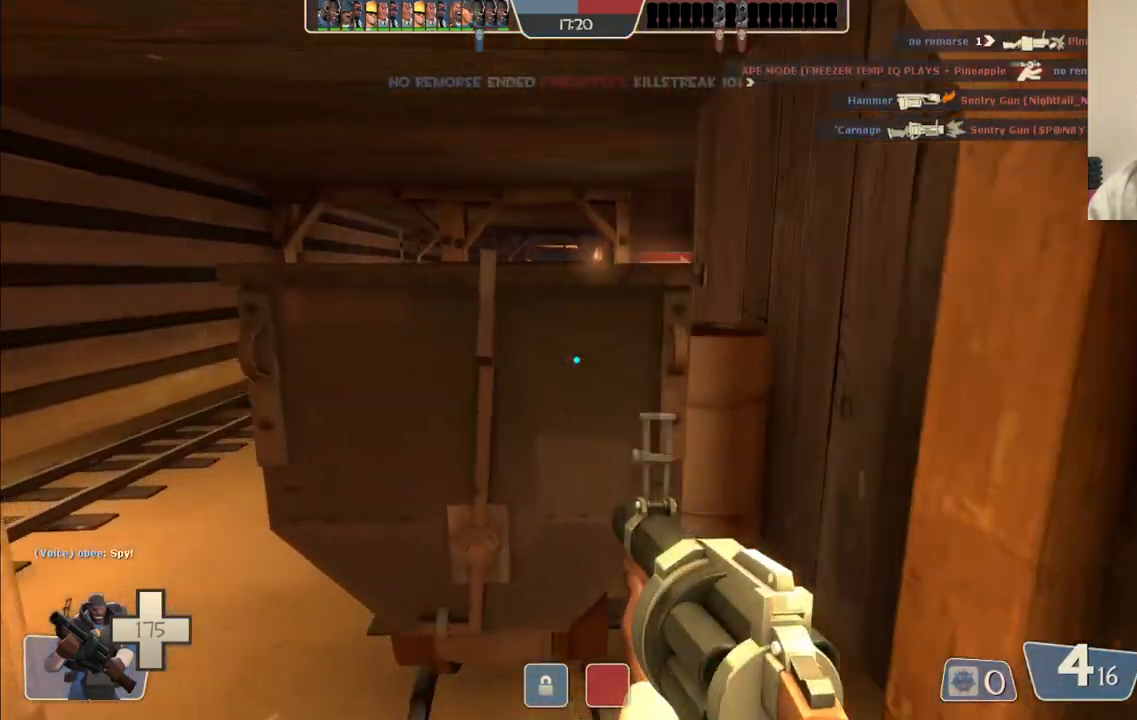
{"buttons": [], "left_stick": "up-left", "right_stick": "right", "events": [[433, "right_stick", "right"]]}
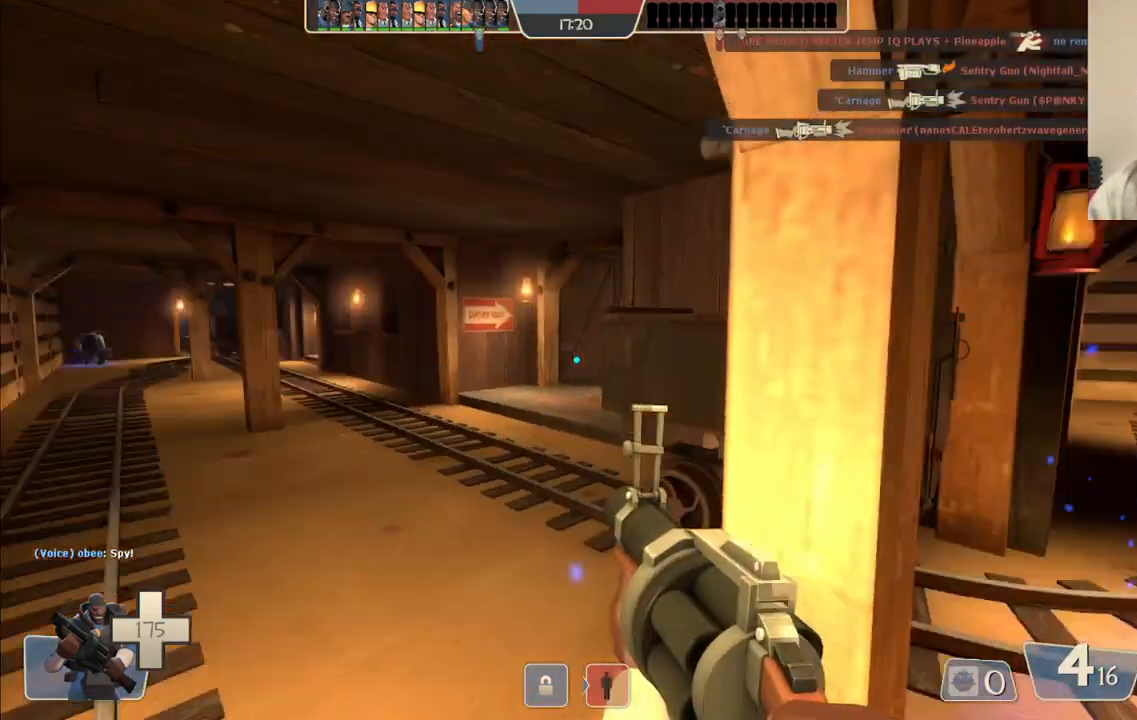
{"buttons": [], "left_stick": "up-left", "right_stick": "right", "events": []}
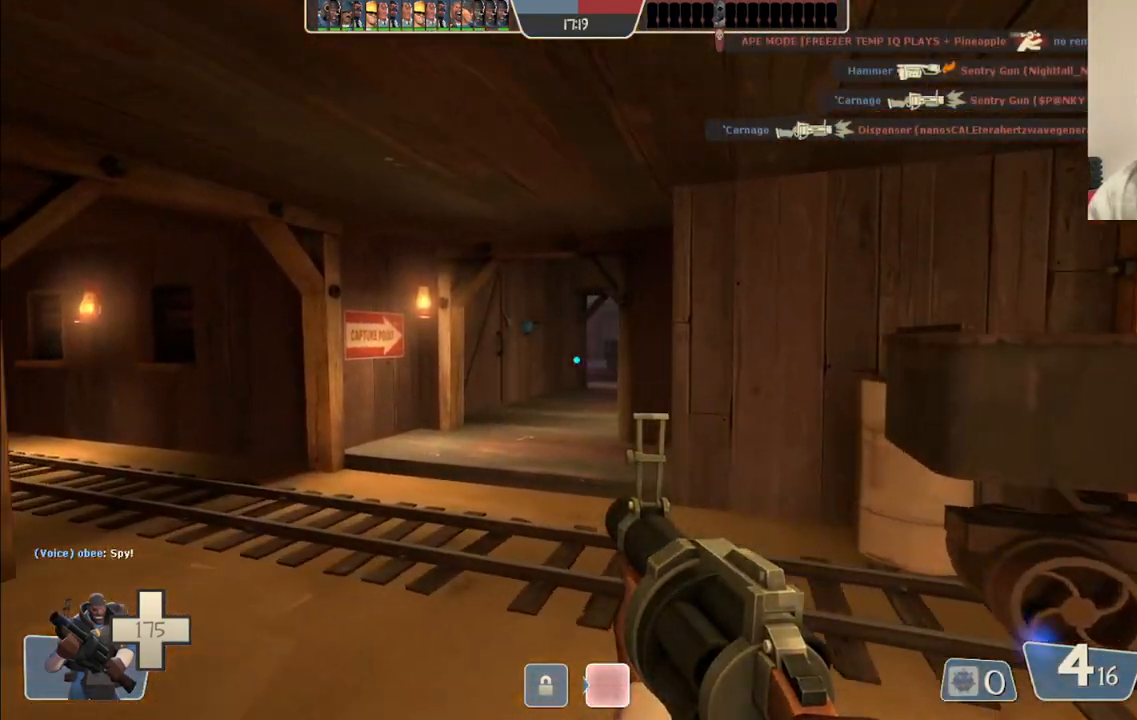
{"buttons": [], "left_stick": "up", "right_stick": "center", "events": [[17, "right_stick", "center"], [450, "left_stick", "up"]]}
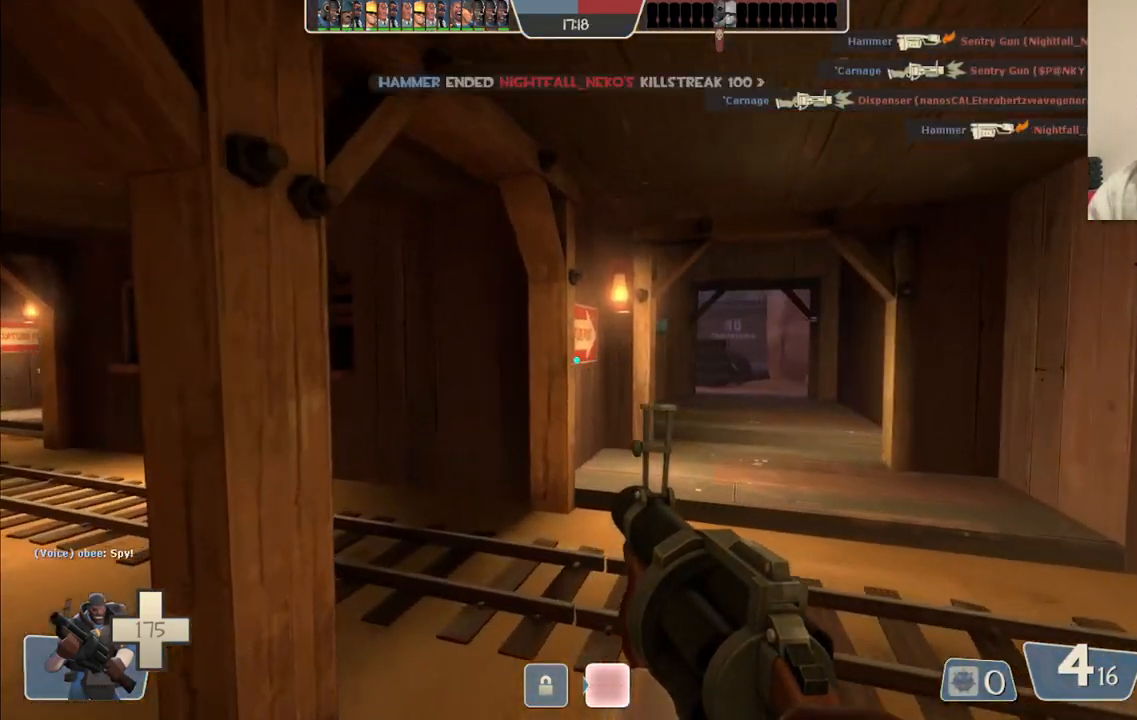
{"buttons": [], "left_stick": "up-left", "right_stick": "left", "events": [[150, "SQUARE", "down"], [233, "SQUARE", "up"], [250, "left_stick", "up-left"], [467, "right_stick", "left"]]}
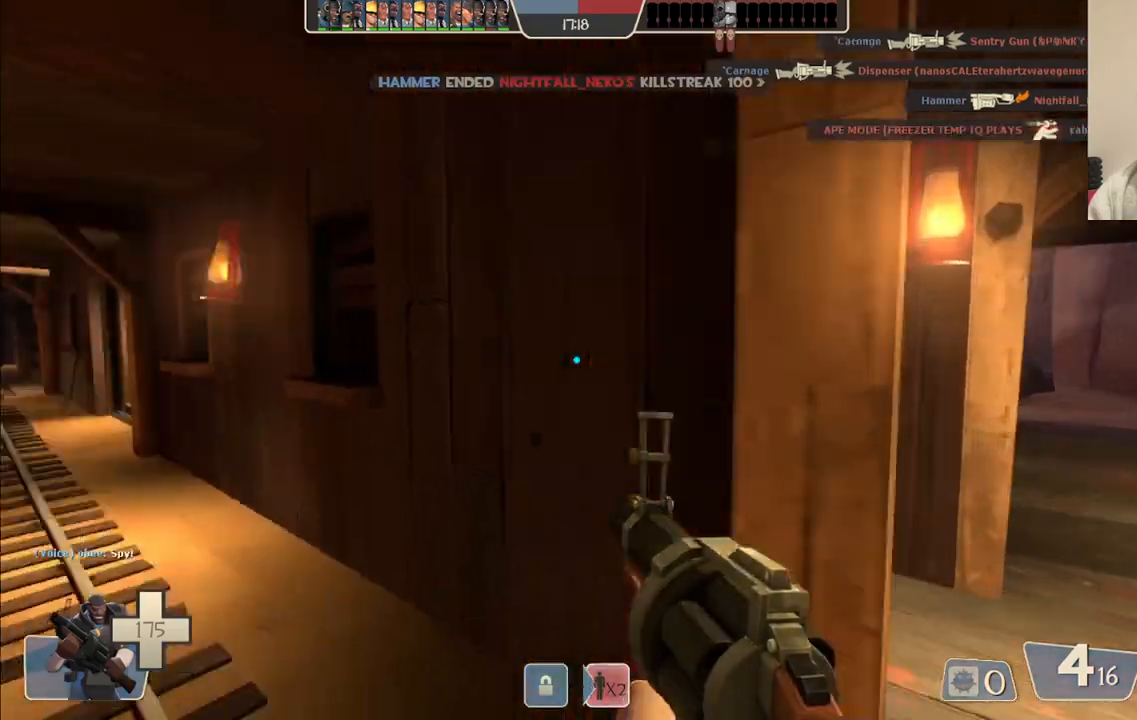
{"buttons": [], "left_stick": "up-left", "right_stick": "center", "events": [[83, "right_stick", "center"], [200, "SQUARE", "down"], [267, "SQUARE", "up"], [333, "SQUARE", "down"], [450, "SQUARE", "up"]]}
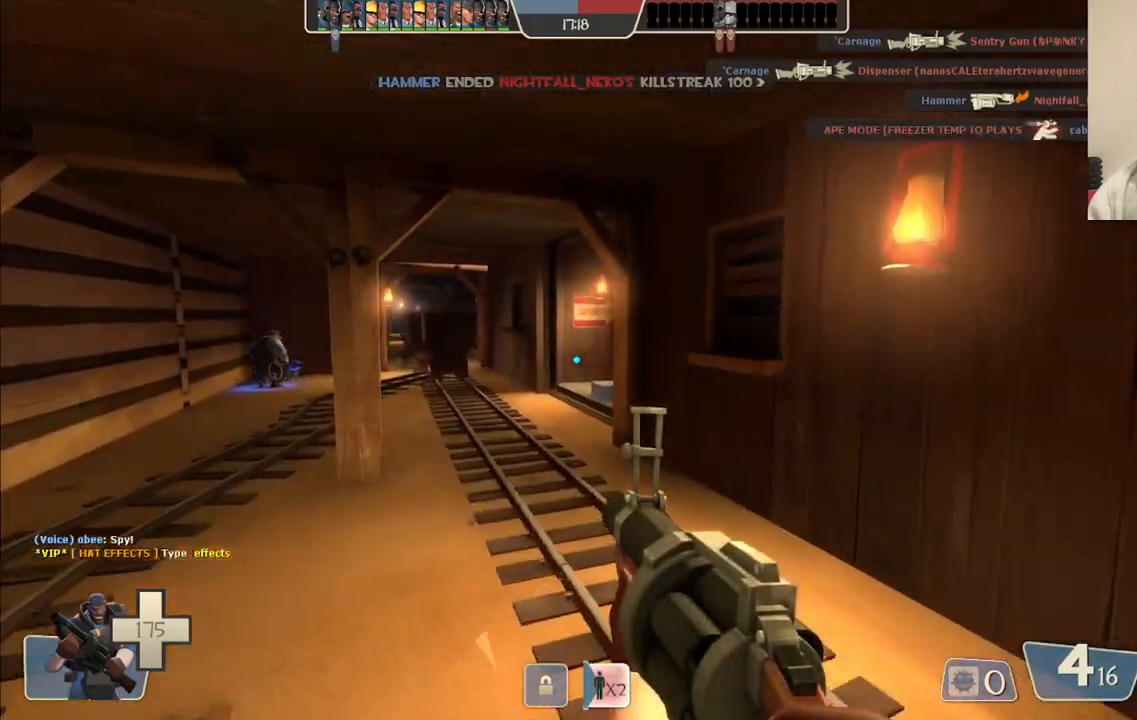
{"buttons": ["SQUARE"], "left_stick": "up-left", "right_stick": "center", "events": [[33, "left_stick", "up"], [217, "right_stick", "right"], [333, "left_stick", "up-left"], [333, "right_stick", "center"], [450, "SQUARE", "down"]]}
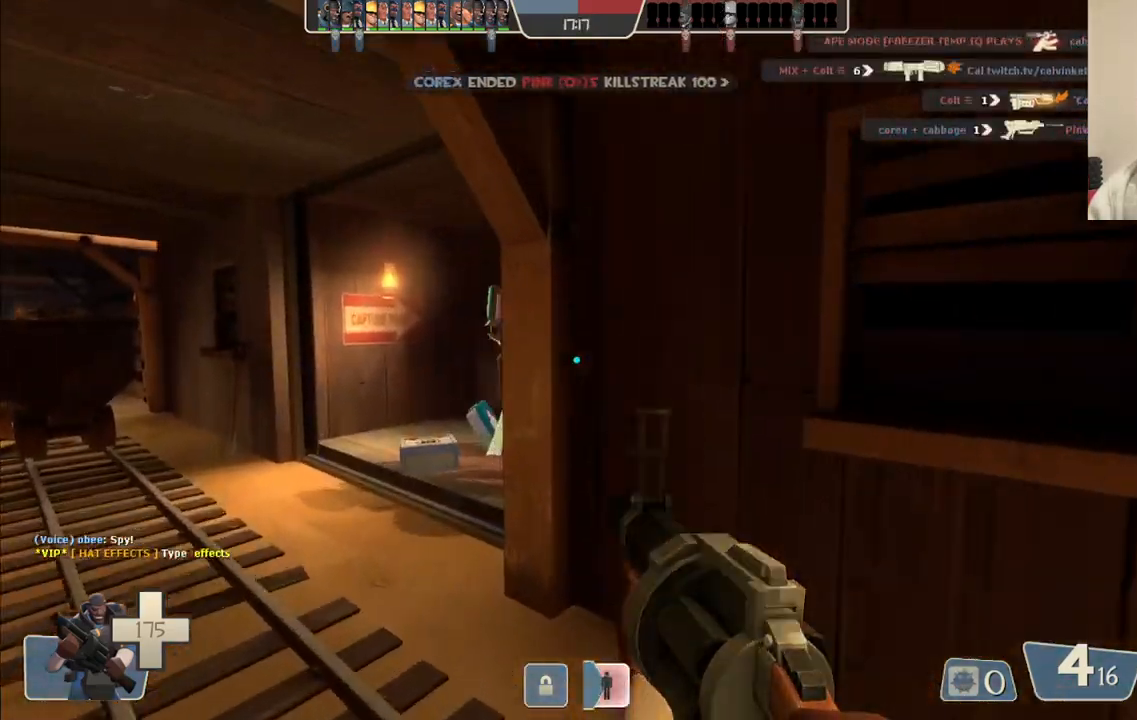
{"buttons": [], "left_stick": "up", "right_stick": "right", "events": [[33, "SQUARE", "up"], [417, "left_stick", "up"], [433, "right_stick", "right"]]}
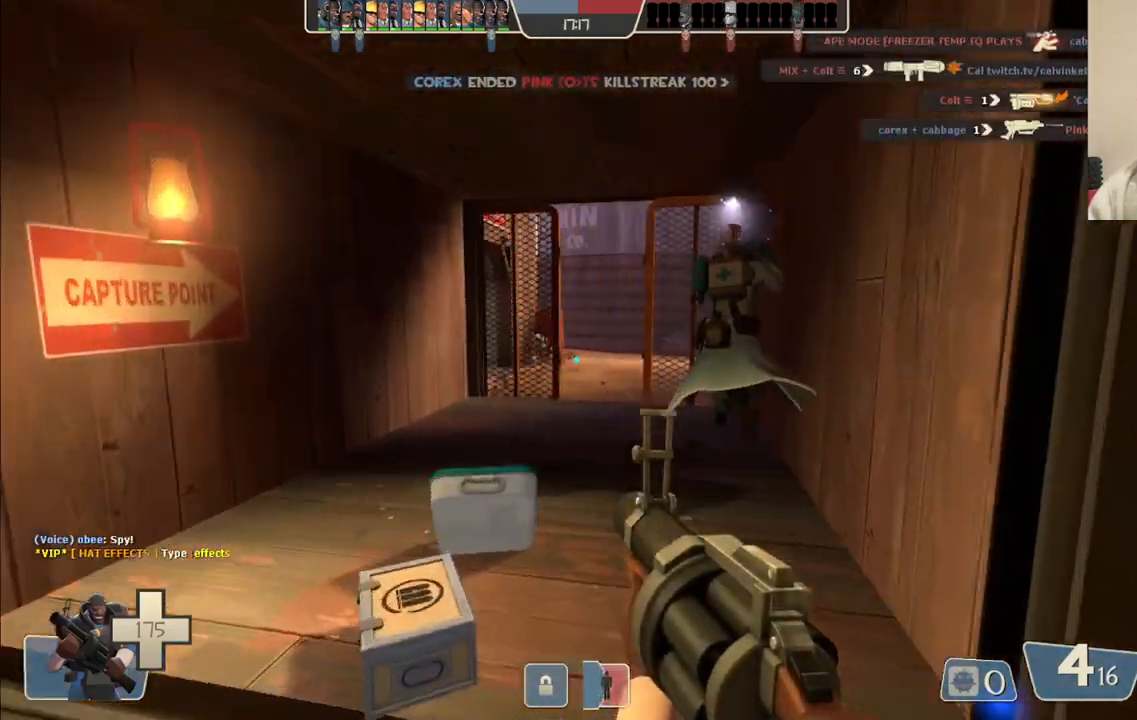
{"buttons": [], "left_stick": "up", "right_stick": "center", "events": [[33, "right_stick", "center"], [183, "SQUARE", "down"], [267, "SQUARE", "up"]]}
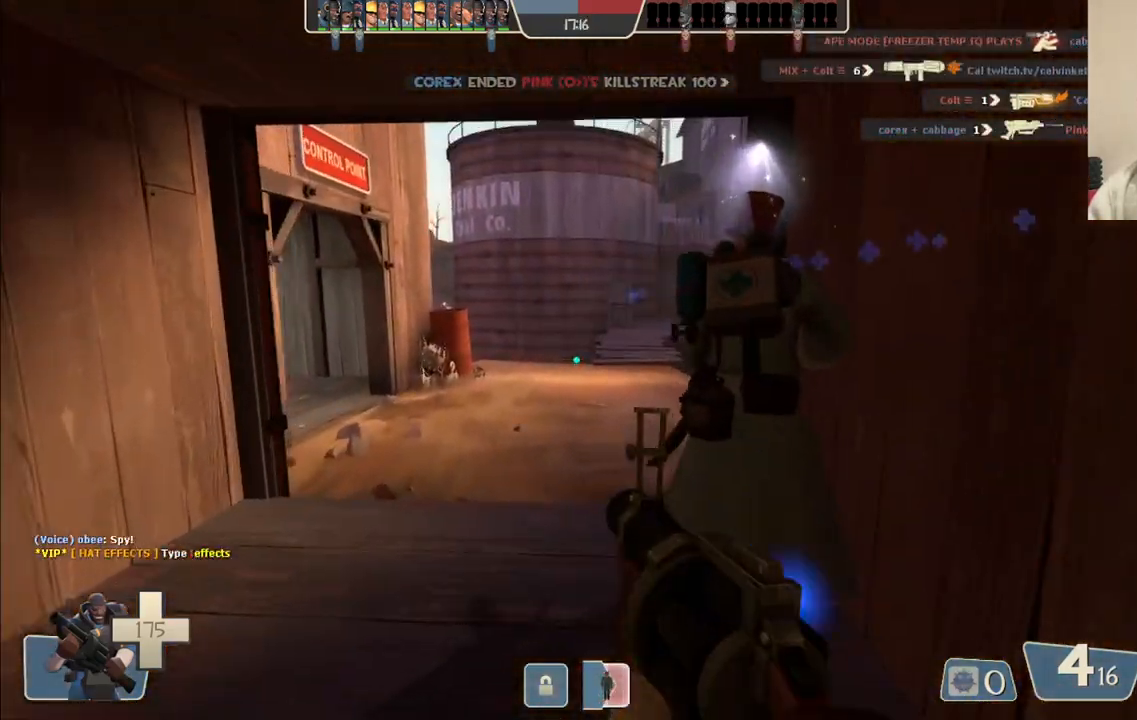
{"buttons": [], "left_stick": "up", "right_stick": "center", "events": []}